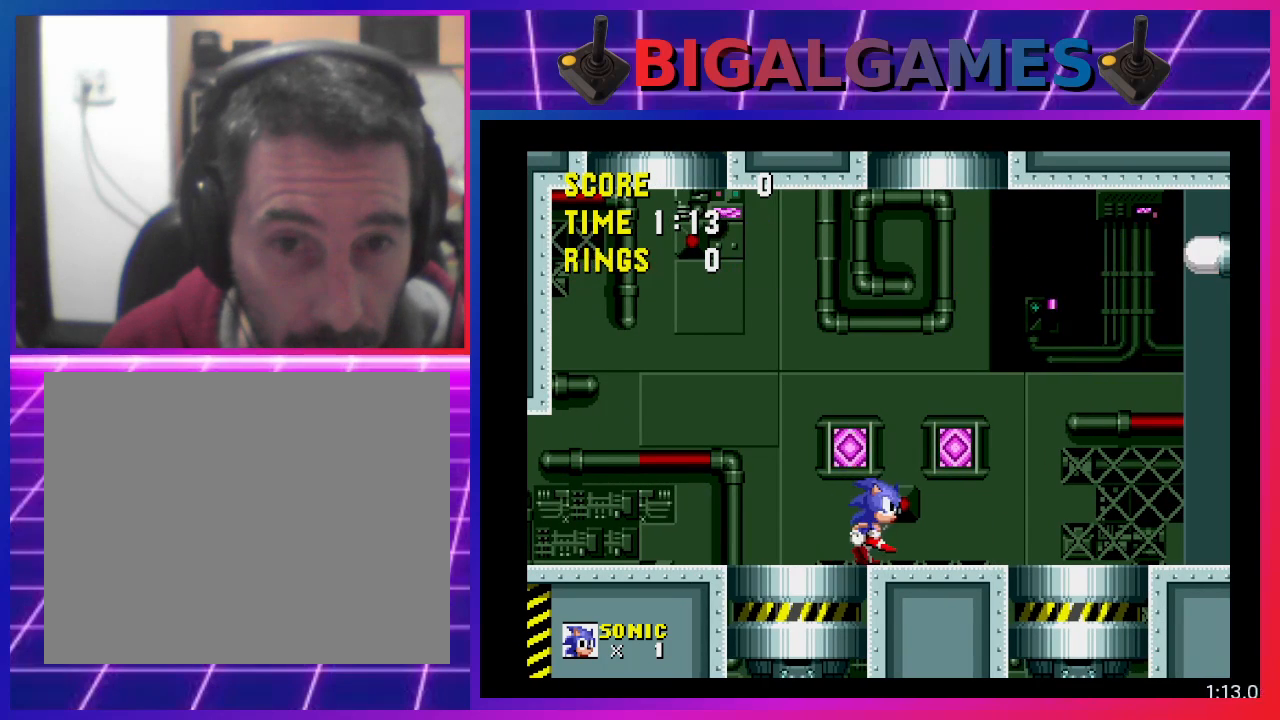
Gameplay with a controller (PlayStation layout); each line is a JSON object with the inputs held at the frame after it. "events" lists button and stick changes between this image and that frame as [ms after this image, input, new state], when the widget could be followed in between. Not read: R3 left_stick right_stick.
{"buttons": [], "events": [[233, "DPAD_RIGHT", "down"], [333, "DPAD_RIGHT", "up"]]}
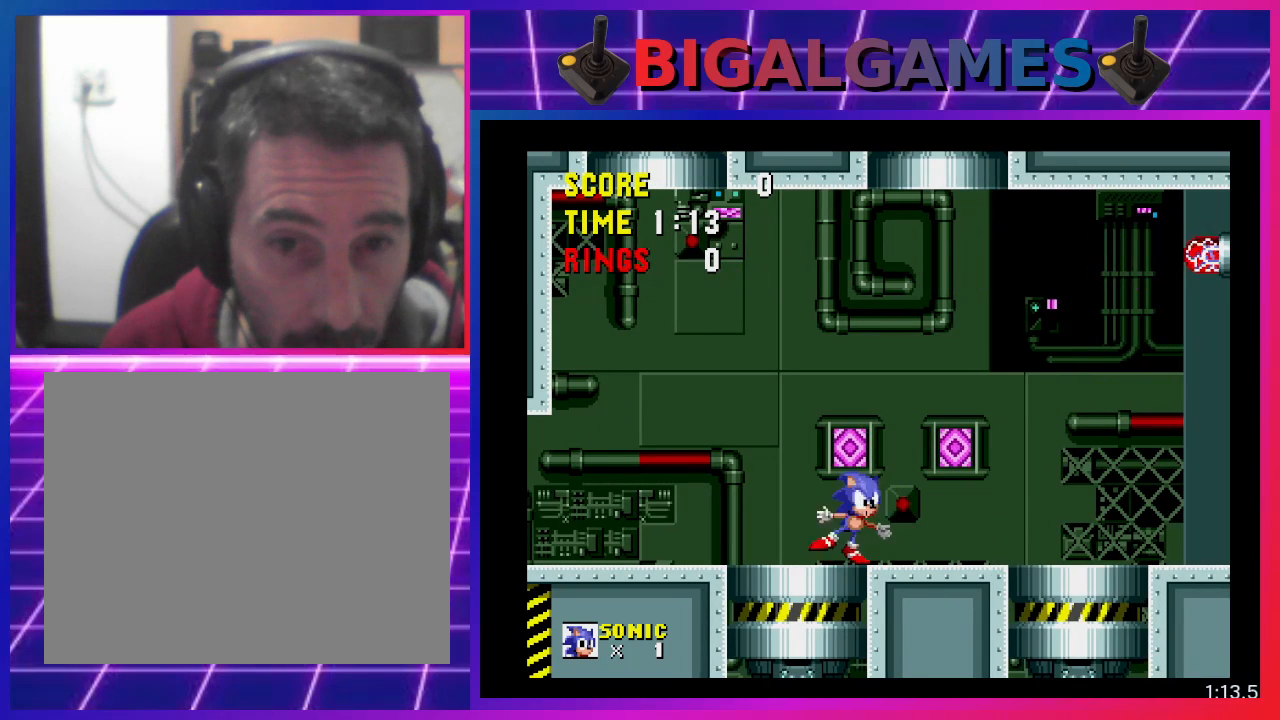
{"buttons": [], "events": [[33, "DPAD_RIGHT", "down"], [100, "DPAD_RIGHT", "up"]]}
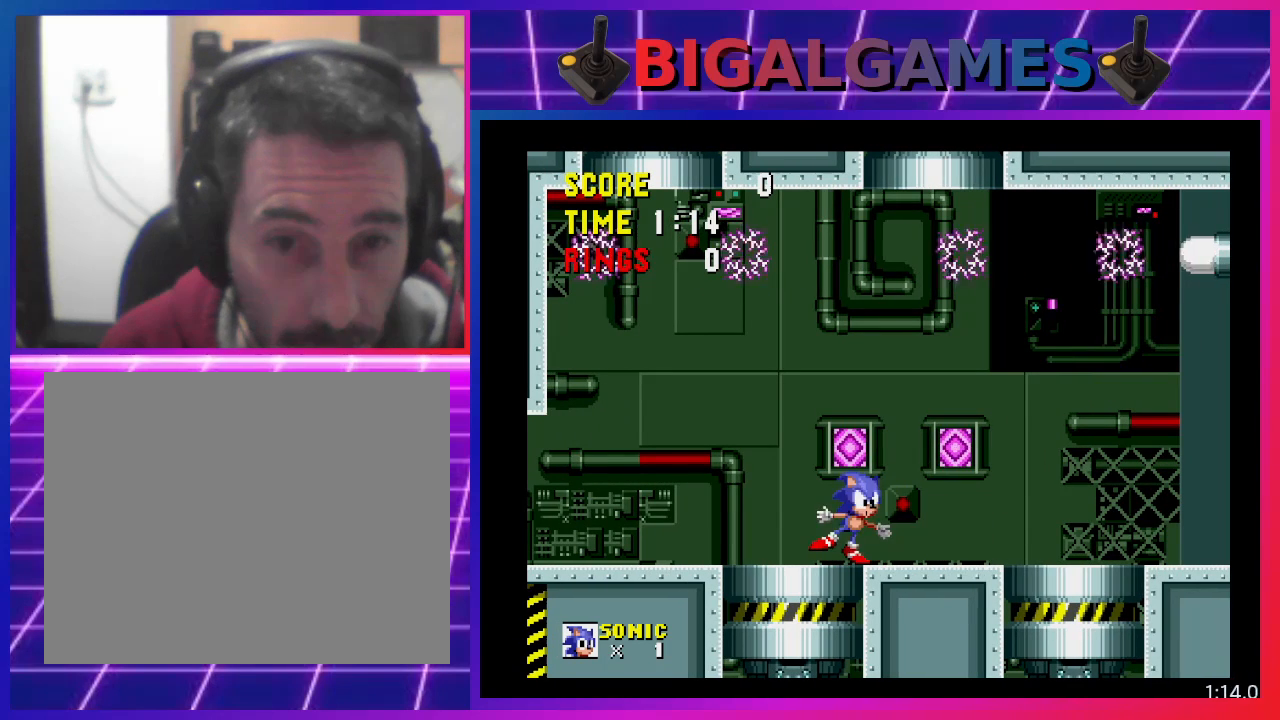
{"buttons": [], "events": [[100, "DPAD_LEFT", "down"], [200, "DPAD_LEFT", "up"]]}
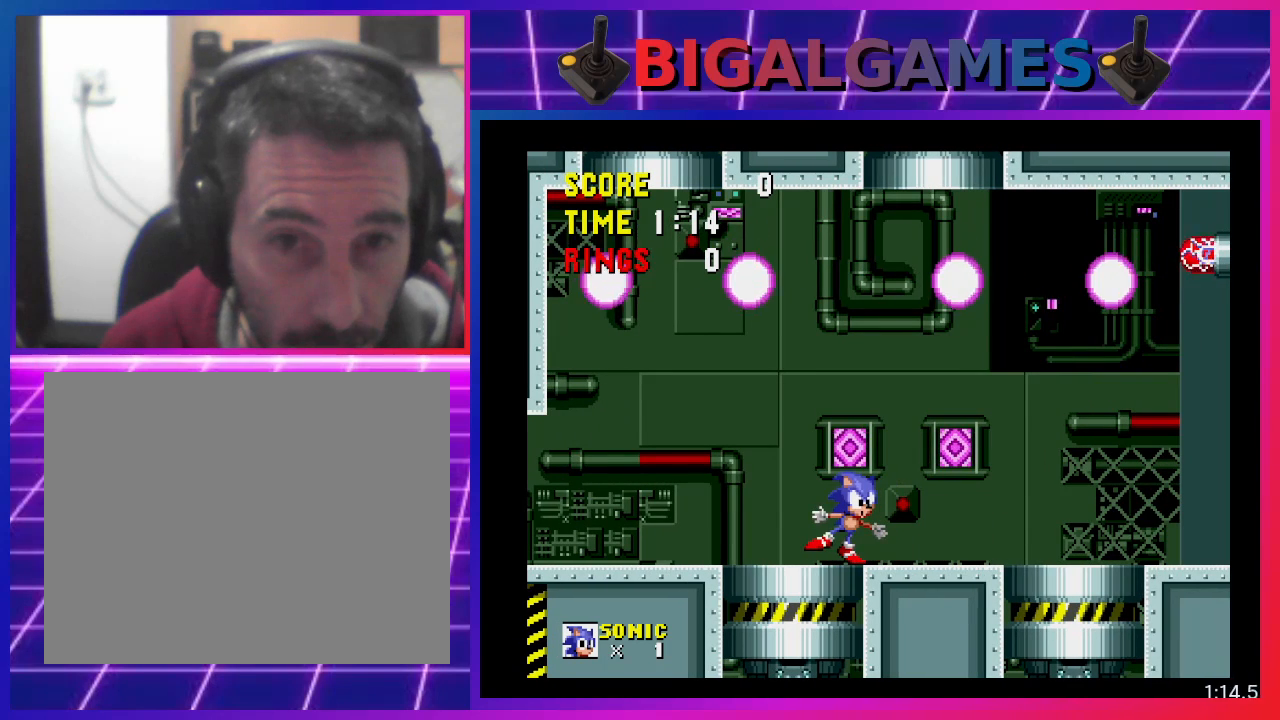
{"buttons": [], "events": []}
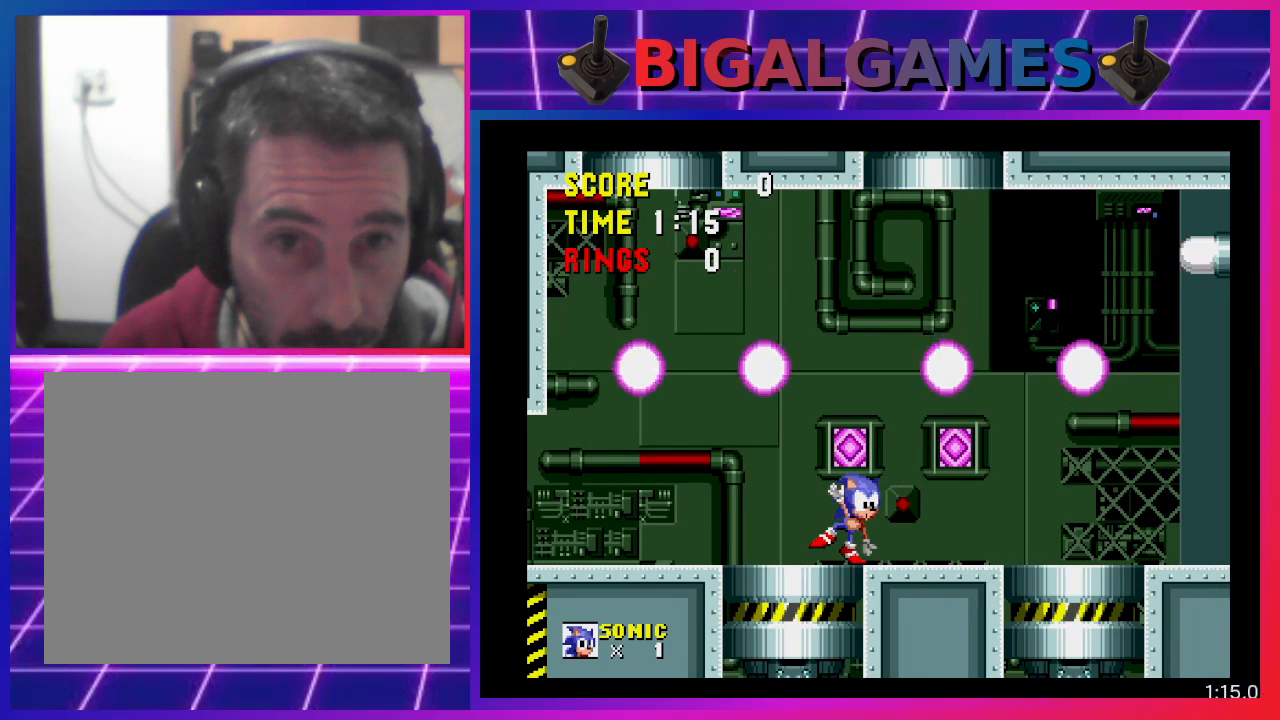
{"buttons": ["CROSS"], "events": [[433, "CROSS", "down"]]}
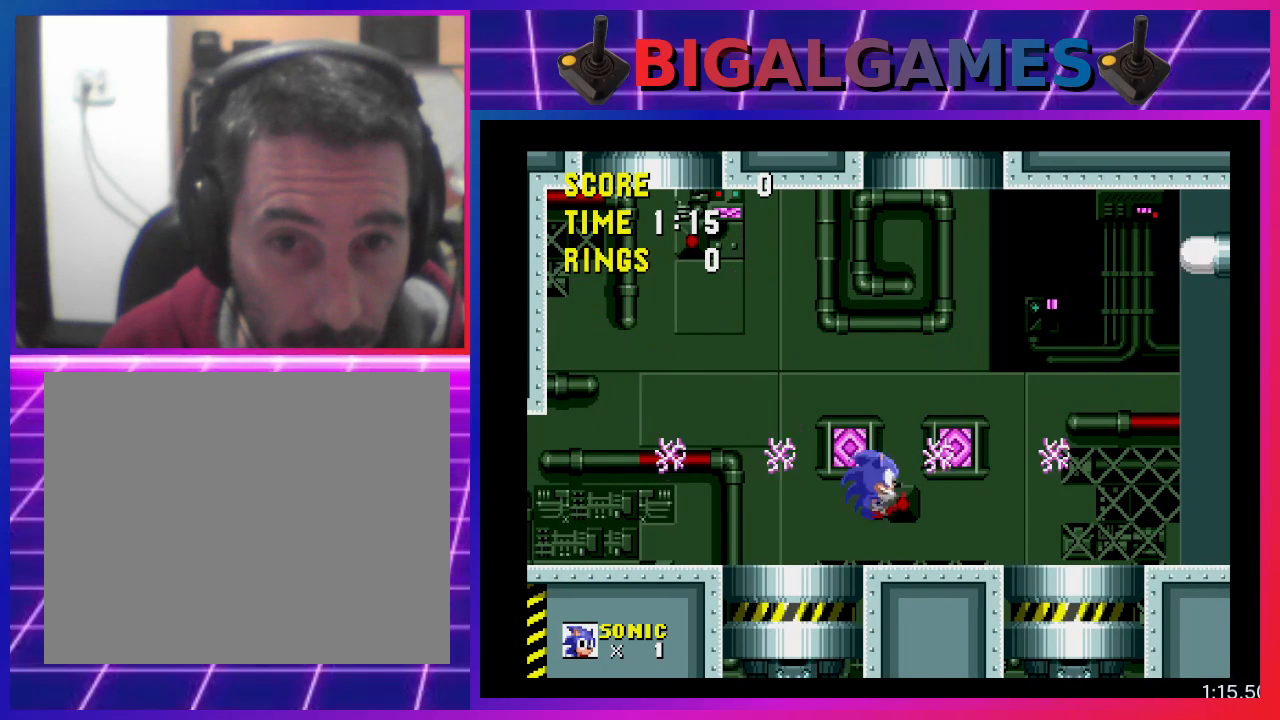
{"buttons": [], "events": [[400, "CROSS", "up"]]}
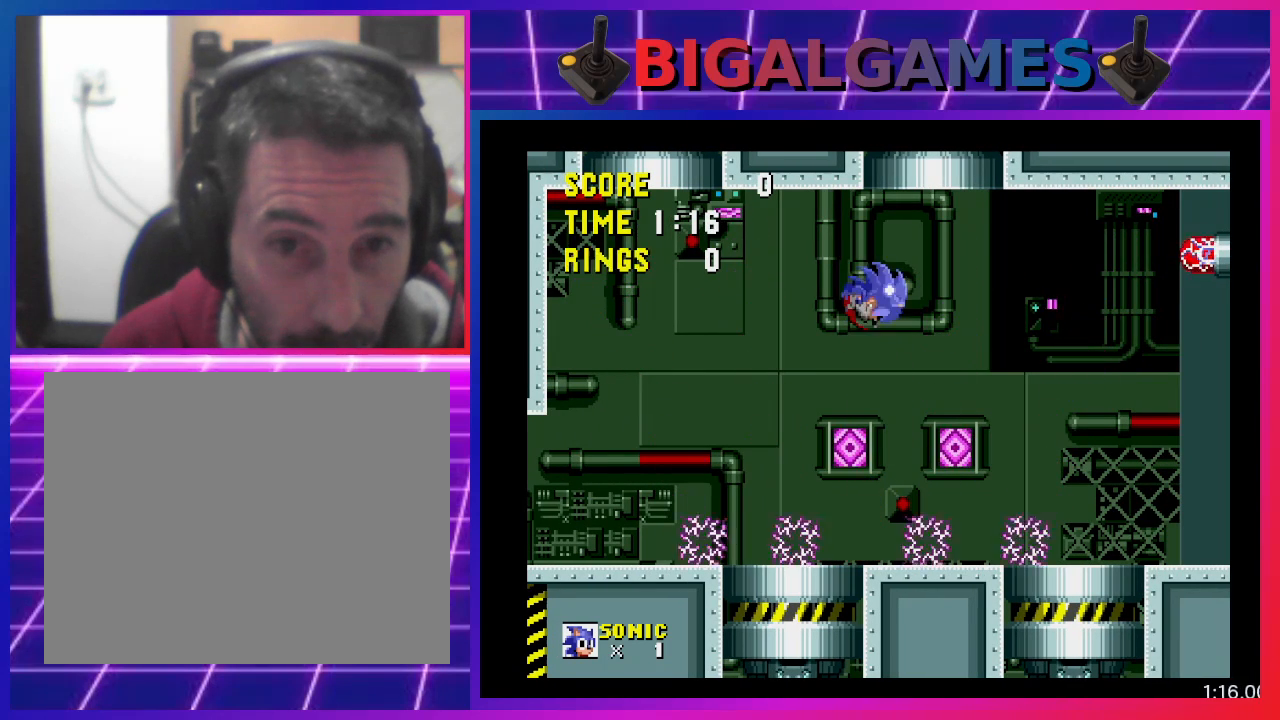
{"buttons": [], "events": []}
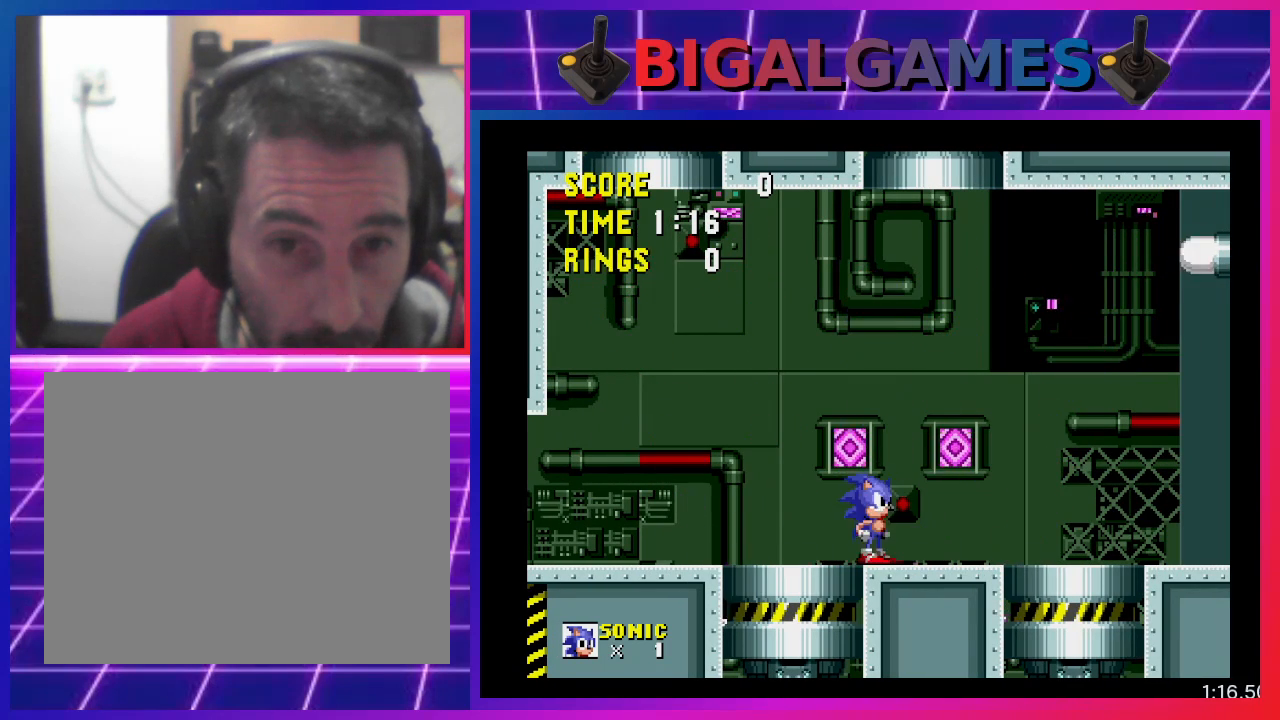
{"buttons": ["DPAD_LEFT"], "events": [[233, "DPAD_LEFT", "down"]]}
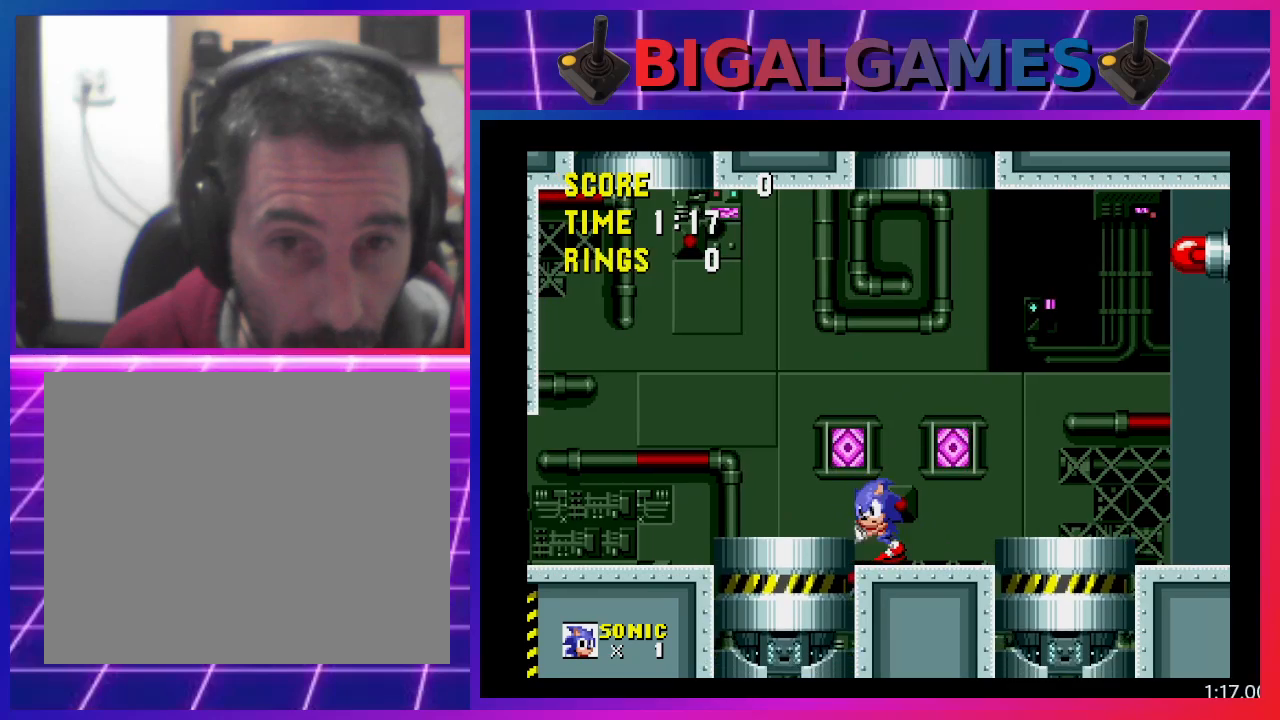
{"buttons": ["DPAD_RIGHT"], "events": [[67, "DPAD_LEFT", "up"], [500, "DPAD_RIGHT", "down"]]}
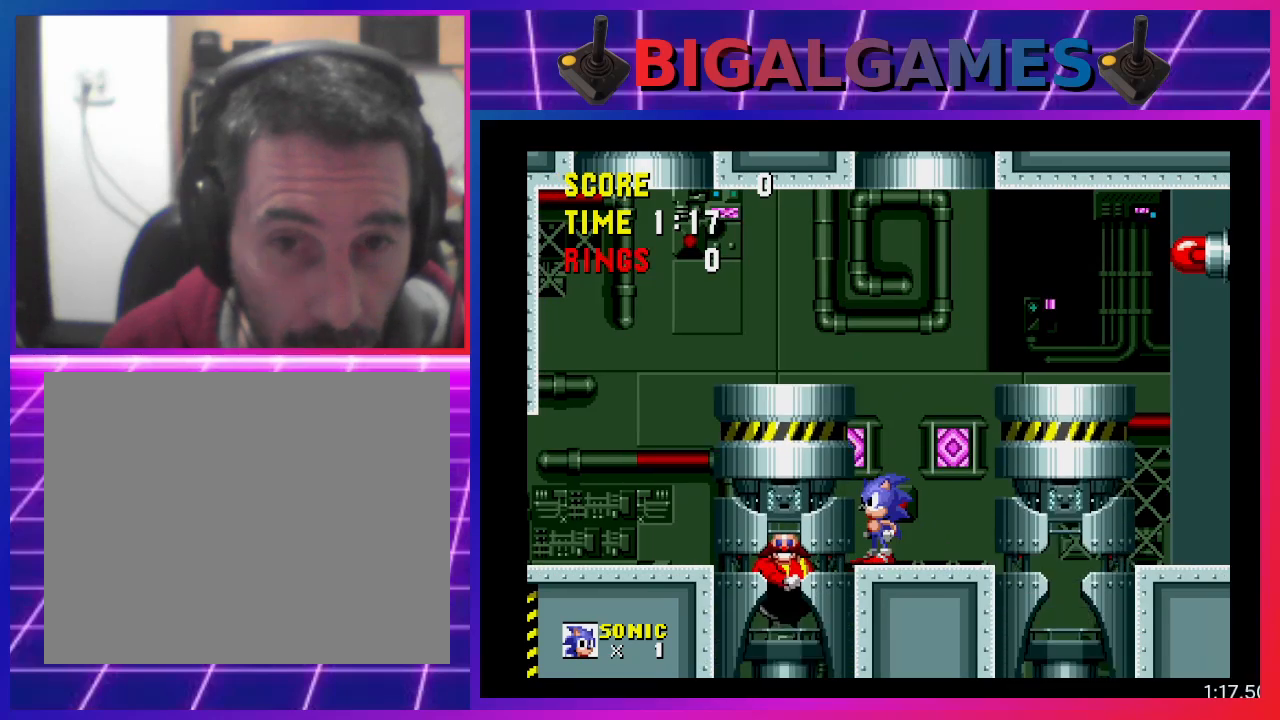
{"buttons": ["CROSS", "DPAD_LEFT"], "events": [[67, "DPAD_RIGHT", "up"], [167, "DPAD_LEFT", "down"], [367, "CROSS", "down"]]}
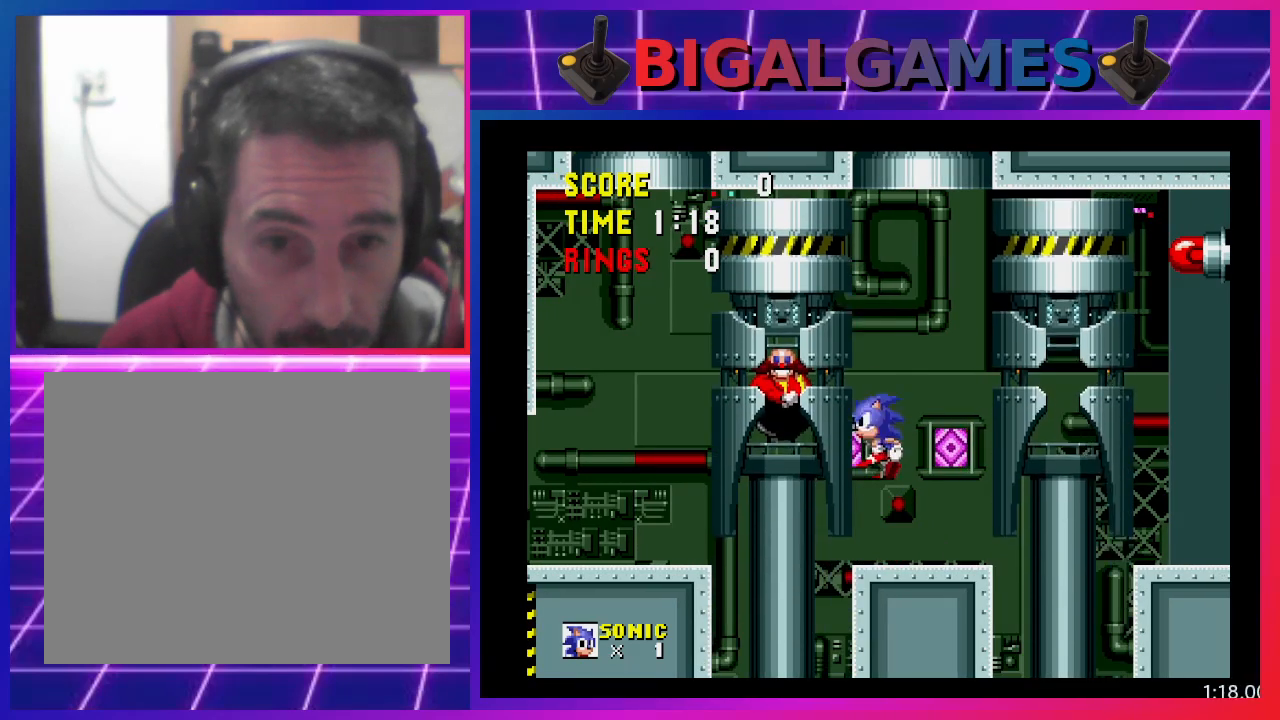
{"buttons": ["DPAD_LEFT"], "events": [[100, "CROSS", "up"], [133, "CROSS", "down"], [167, "CROSS", "up"], [233, "CROSS", "down"], [333, "CROSS", "up"], [367, "CROSS", "down"], [467, "CROSS", "up"]]}
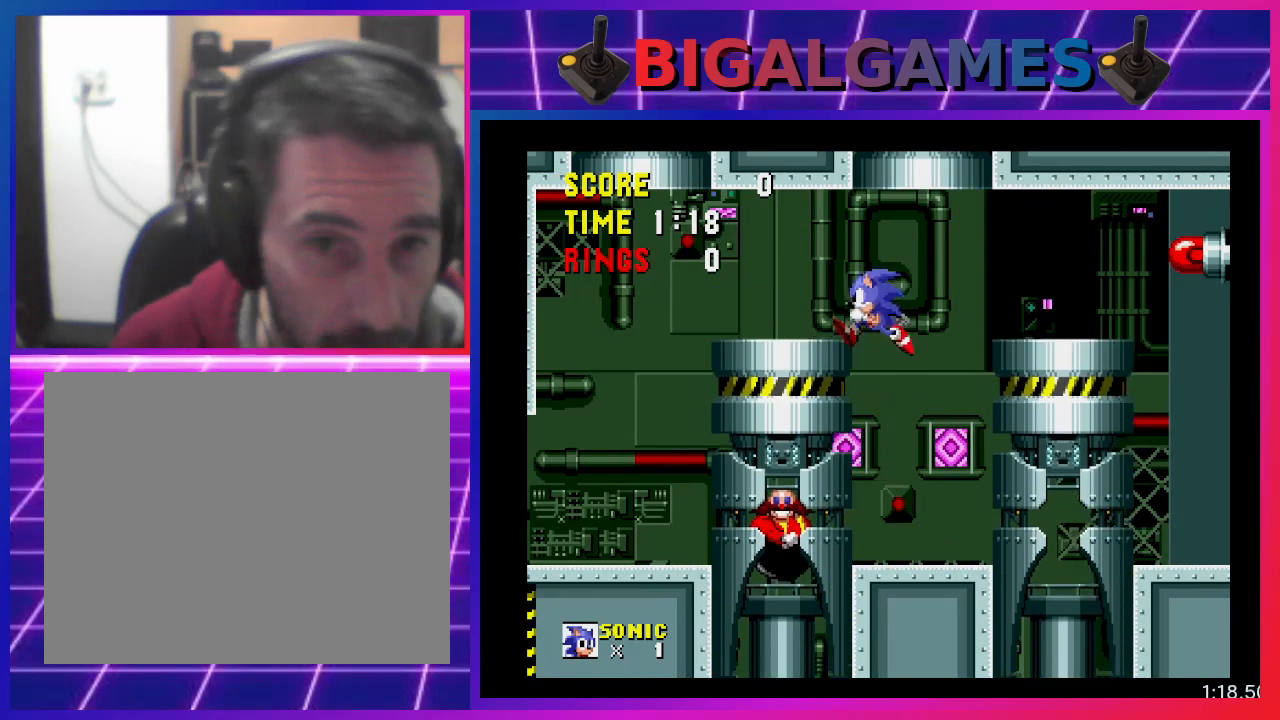
{"buttons": ["CROSS", "DPAD_LEFT"], "events": [[33, "CROSS", "down"], [100, "CROSS", "up"], [167, "CROSS", "down"], [233, "CROSS", "up"], [333, "CROSS", "down"], [400, "CROSS", "up"], [467, "CROSS", "down"]]}
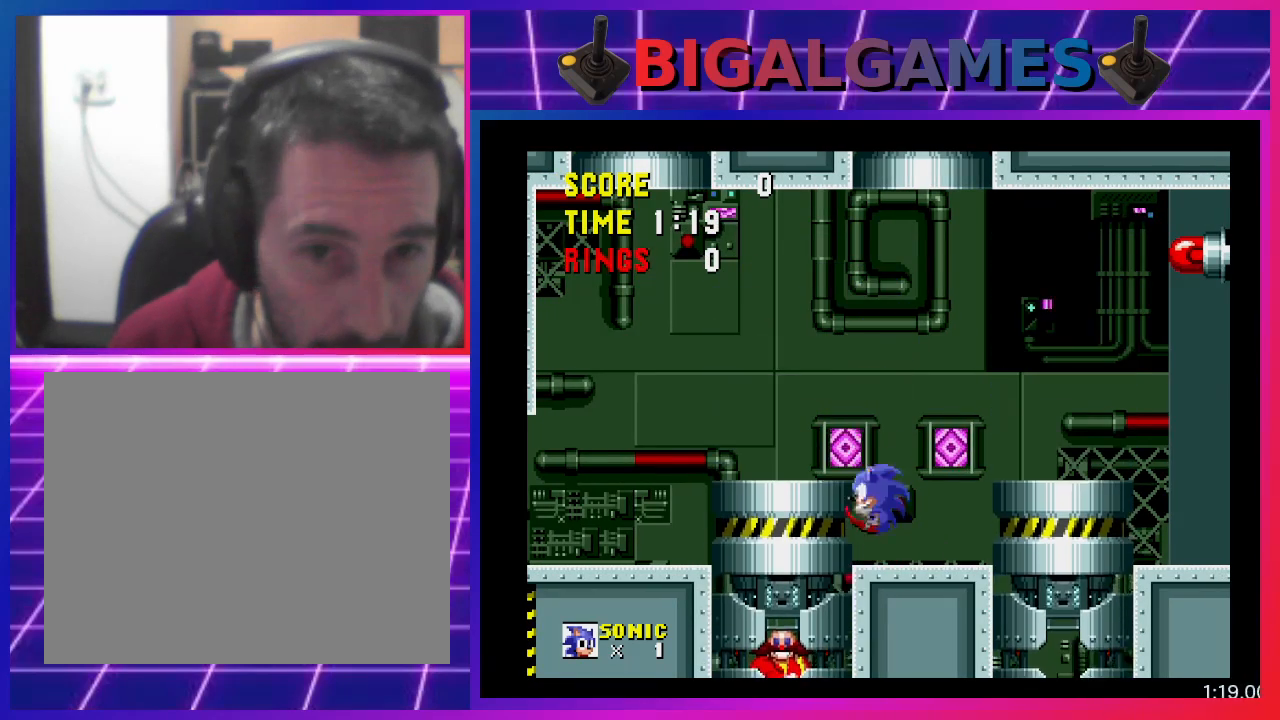
{"buttons": [], "events": [[33, "CROSS", "up"], [100, "CROSS", "down"], [200, "CROSS", "up"], [267, "CROSS", "down"], [267, "DPAD_LEFT", "up"], [333, "CROSS", "up"]]}
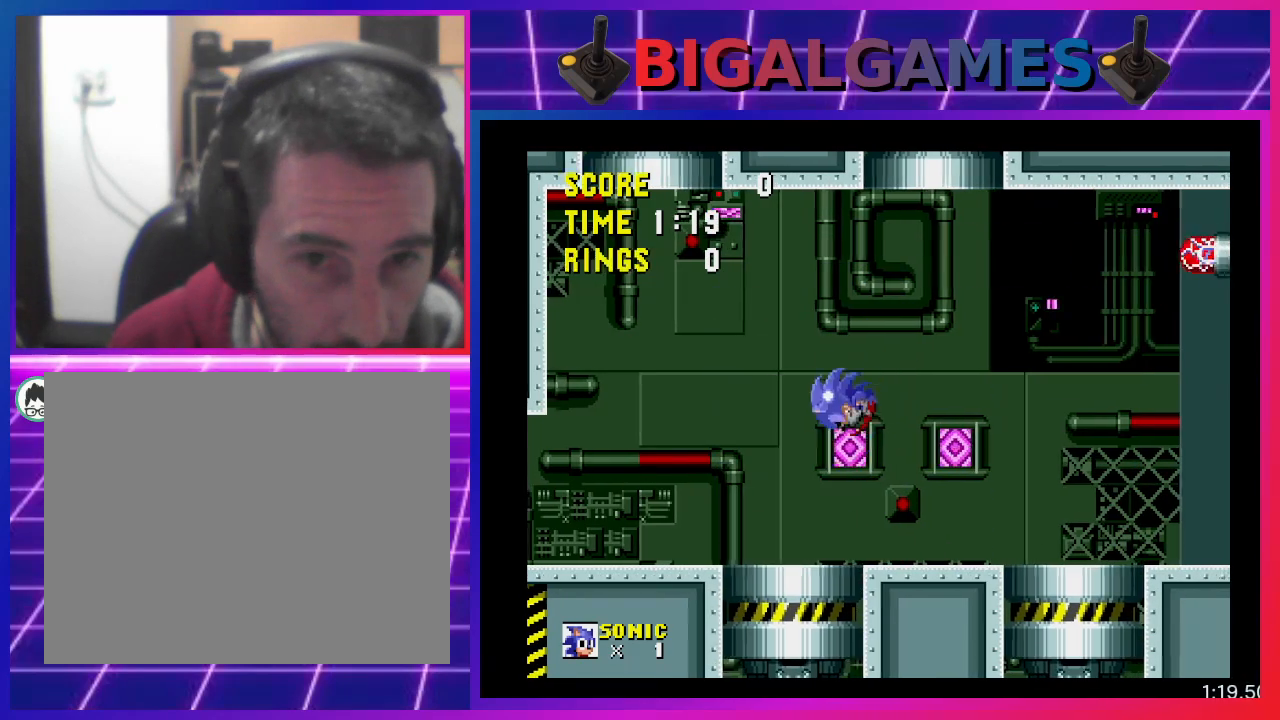
{"buttons": ["DPAD_RIGHT"], "events": [[33, "DPAD_RIGHT", "down"]]}
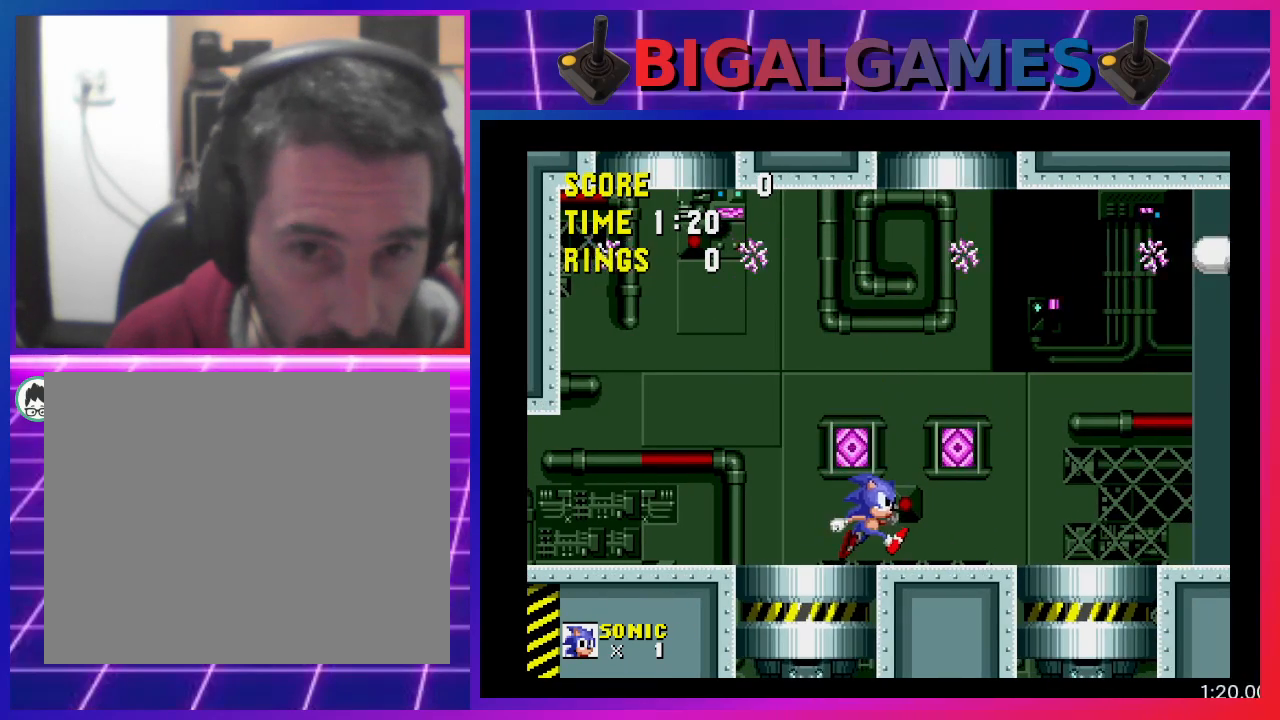
{"buttons": ["DPAD_LEFT"], "events": [[67, "DPAD_RIGHT", "up"], [367, "DPAD_LEFT", "down"]]}
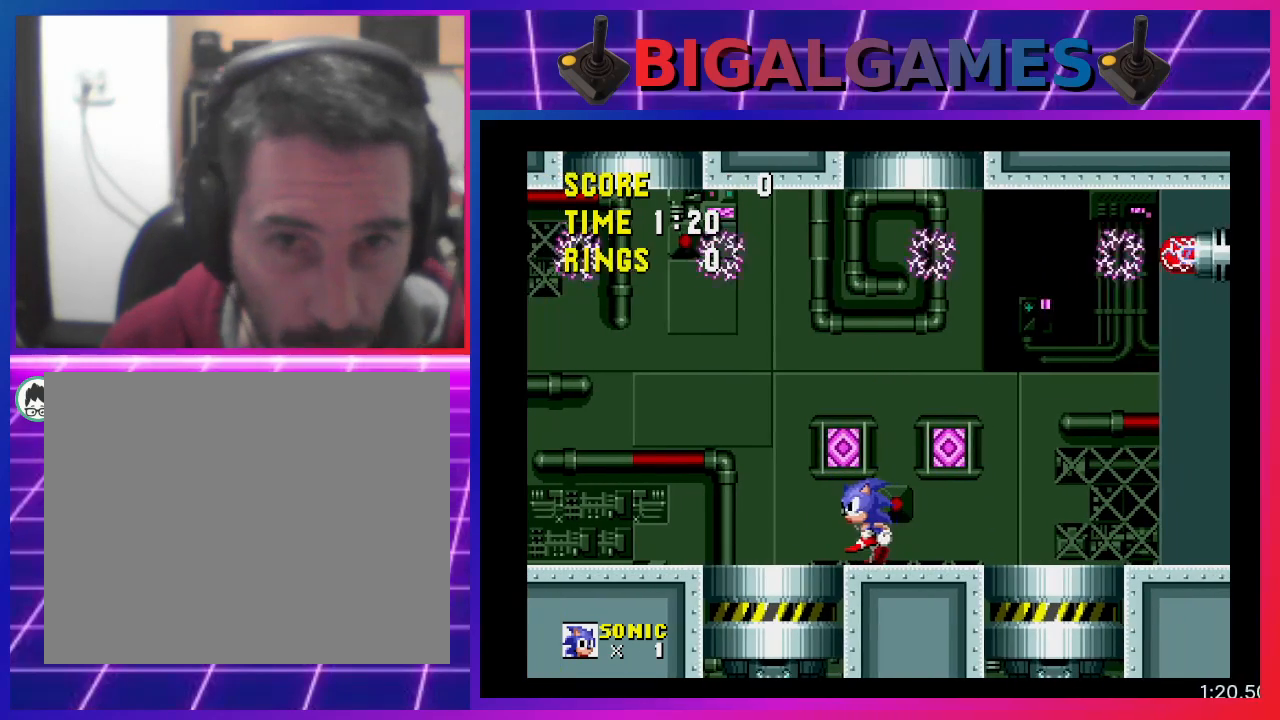
{"buttons": ["DPAD_RIGHT"], "events": [[167, "DPAD_LEFT", "up"], [433, "DPAD_RIGHT", "down"]]}
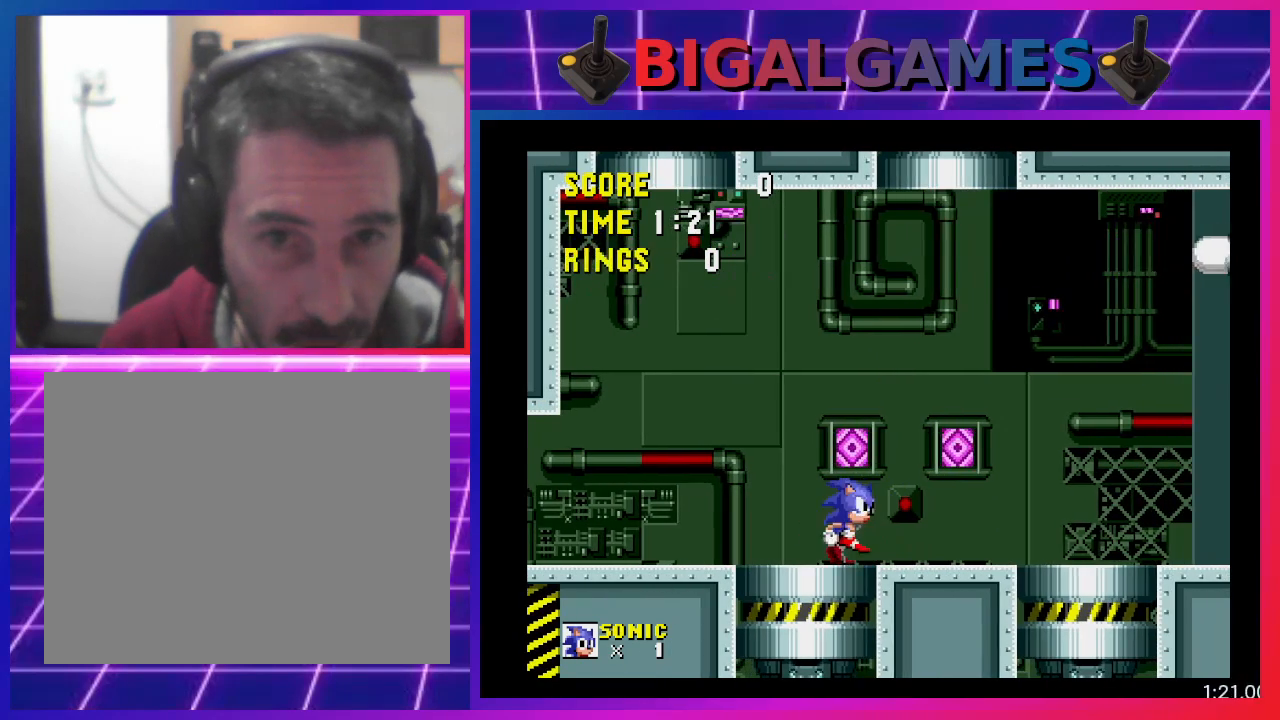
{"buttons": [], "events": [[33, "DPAD_RIGHT", "up"], [267, "DPAD_RIGHT", "down"], [433, "DPAD_RIGHT", "up"]]}
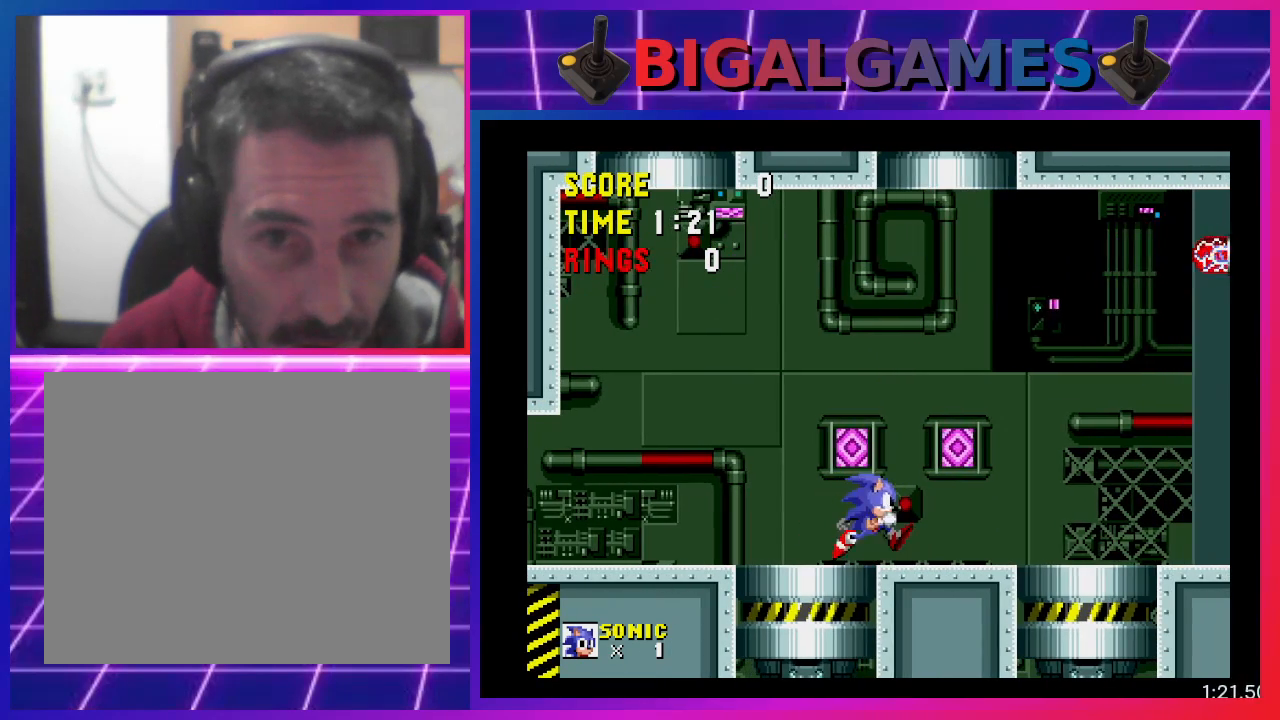
{"buttons": ["DPAD_RIGHT"], "events": [[467, "DPAD_RIGHT", "down"]]}
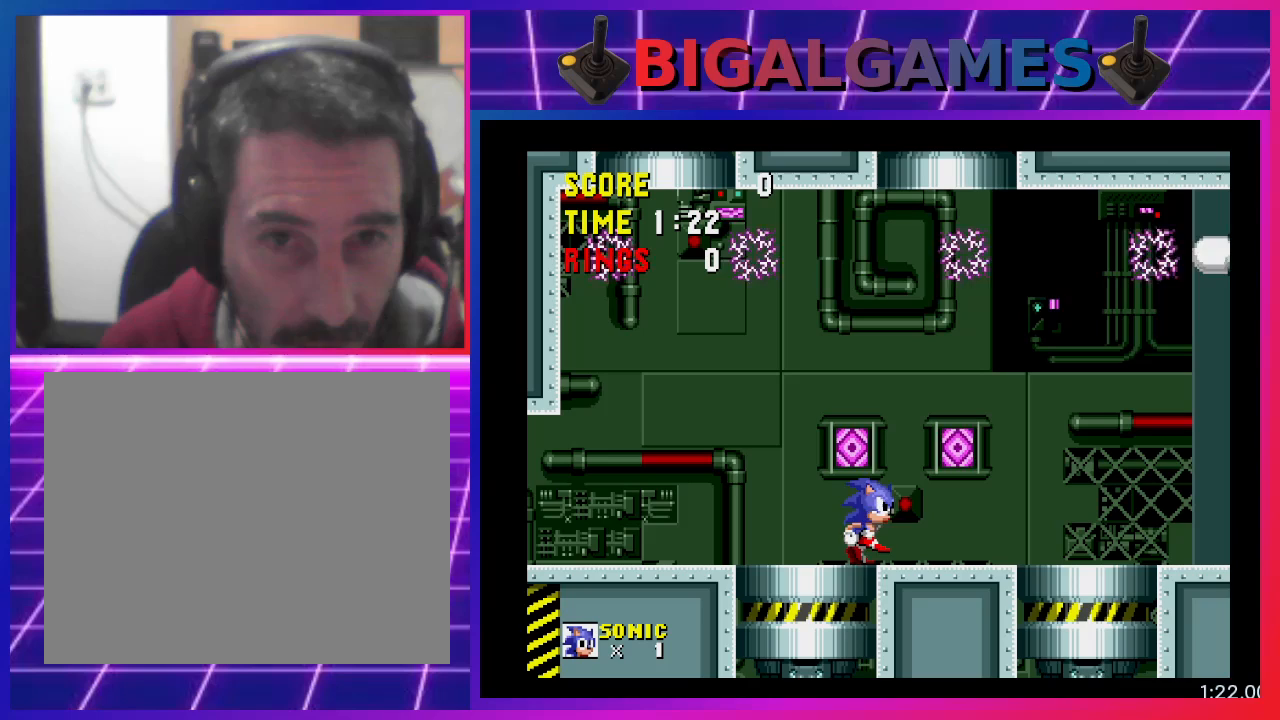
{"buttons": ["DPAD_RIGHT"], "events": [[100, "DPAD_RIGHT", "up"], [467, "DPAD_RIGHT", "down"]]}
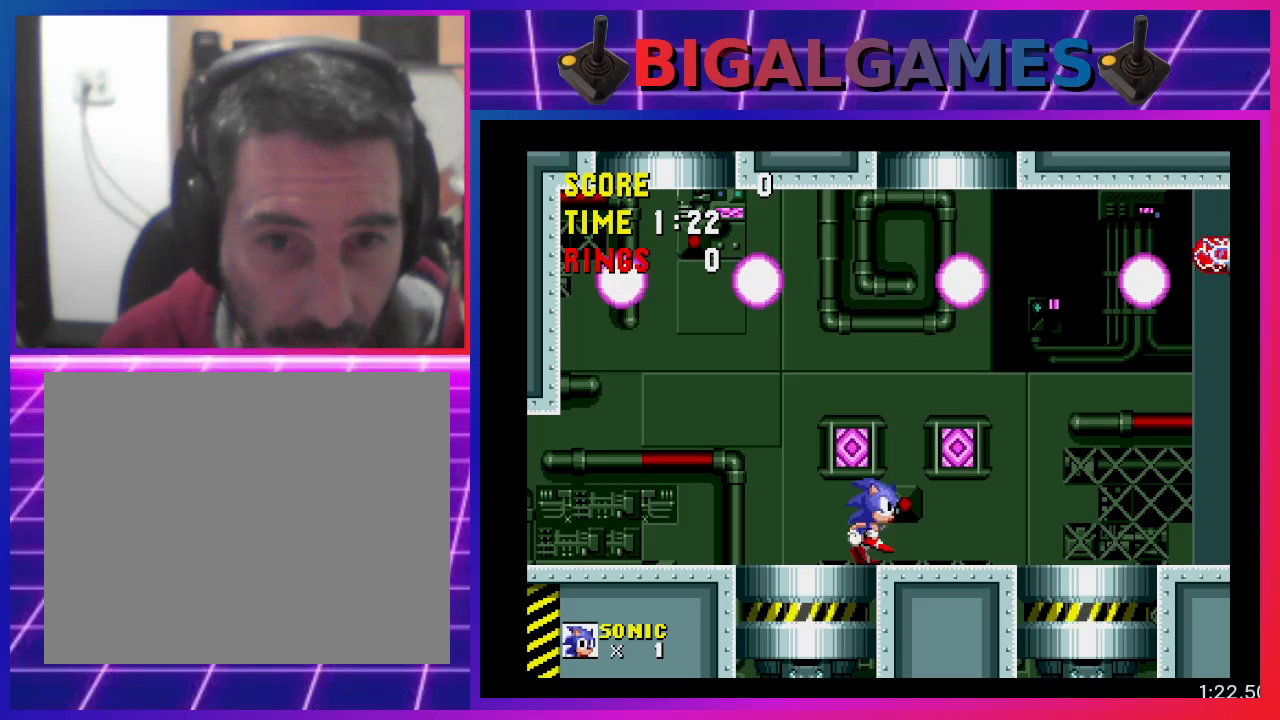
{"buttons": [], "events": [[100, "DPAD_RIGHT", "up"]]}
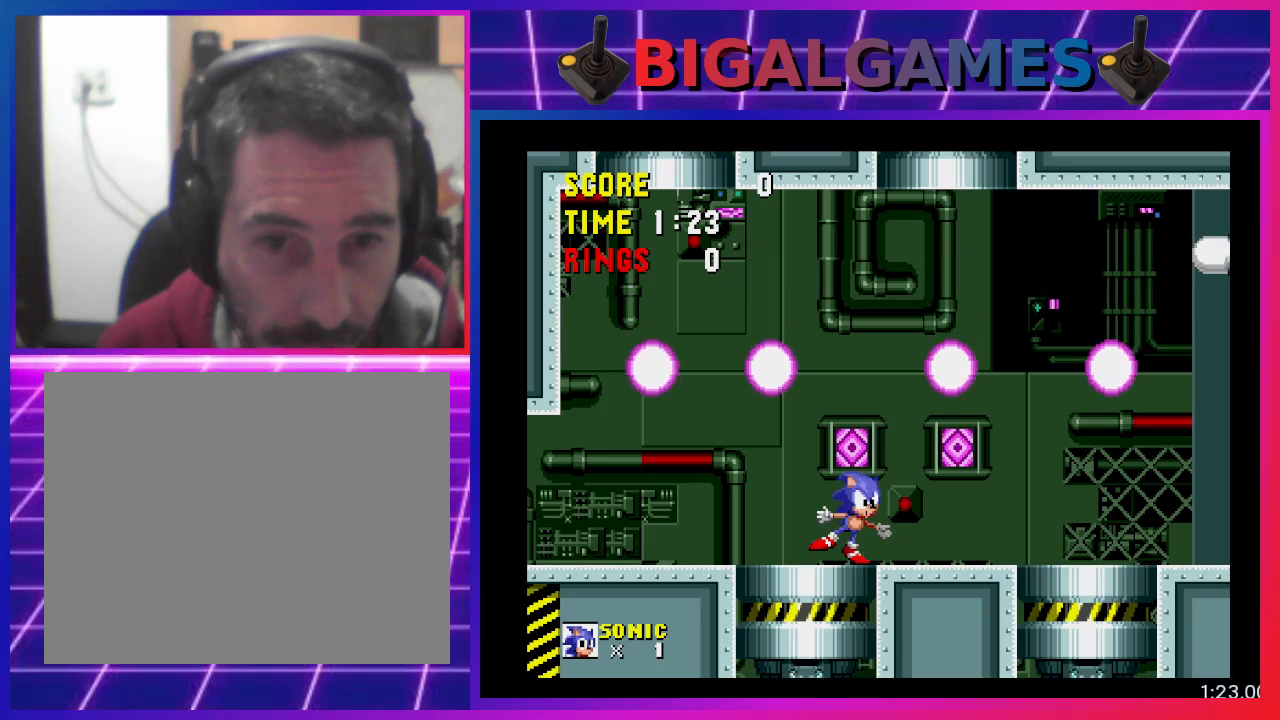
{"buttons": ["CROSS"], "events": [[233, "CROSS", "down"]]}
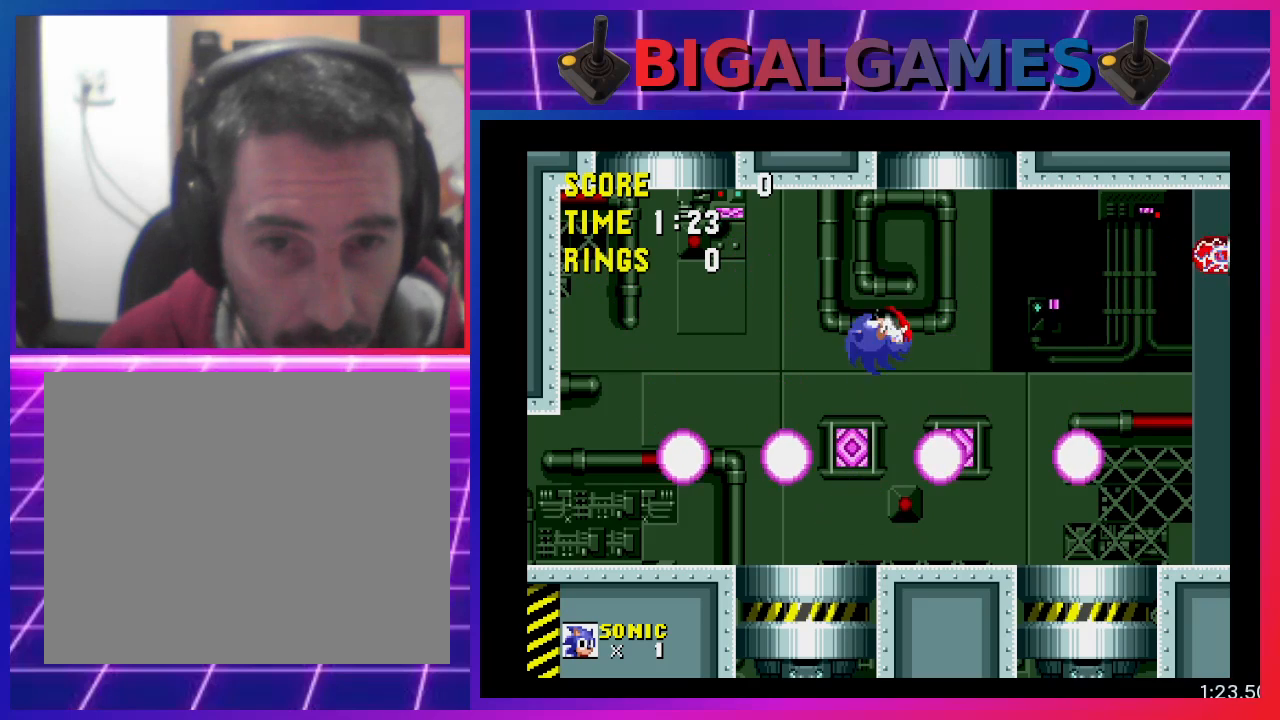
{"buttons": [], "events": [[500, "CROSS", "up"]]}
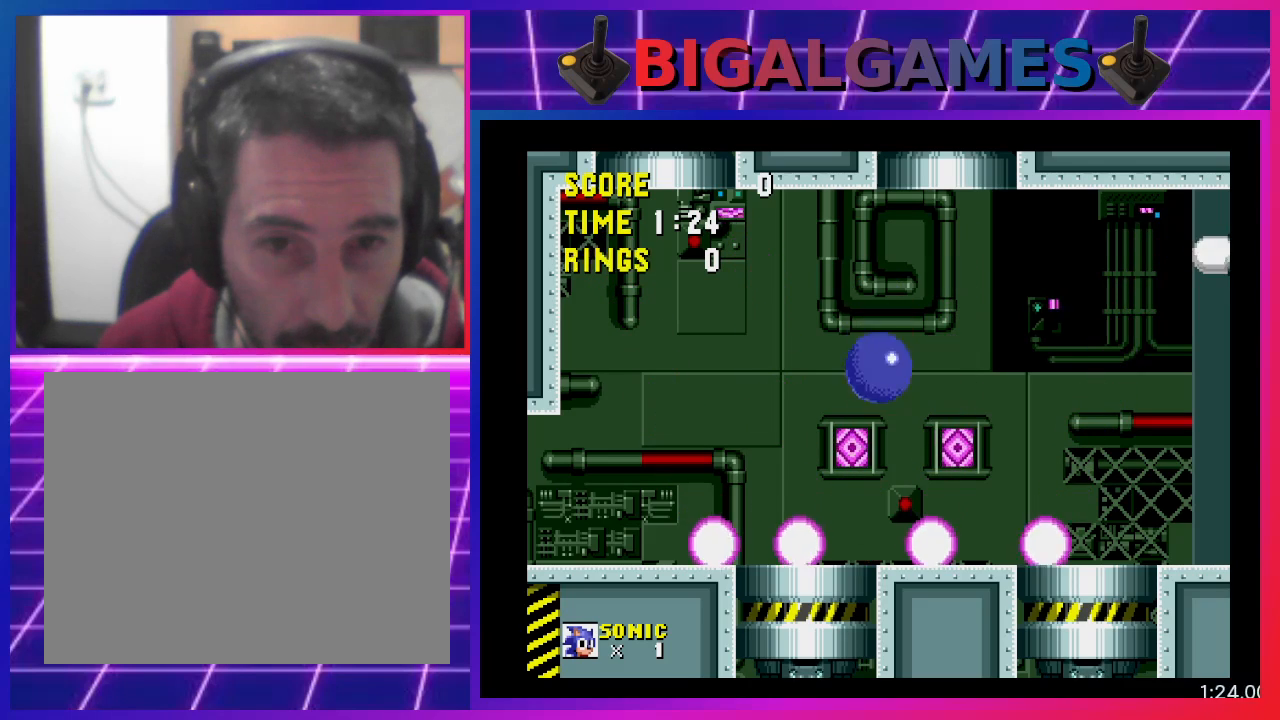
{"buttons": ["DPAD_RIGHT"], "events": [[433, "DPAD_RIGHT", "down"]]}
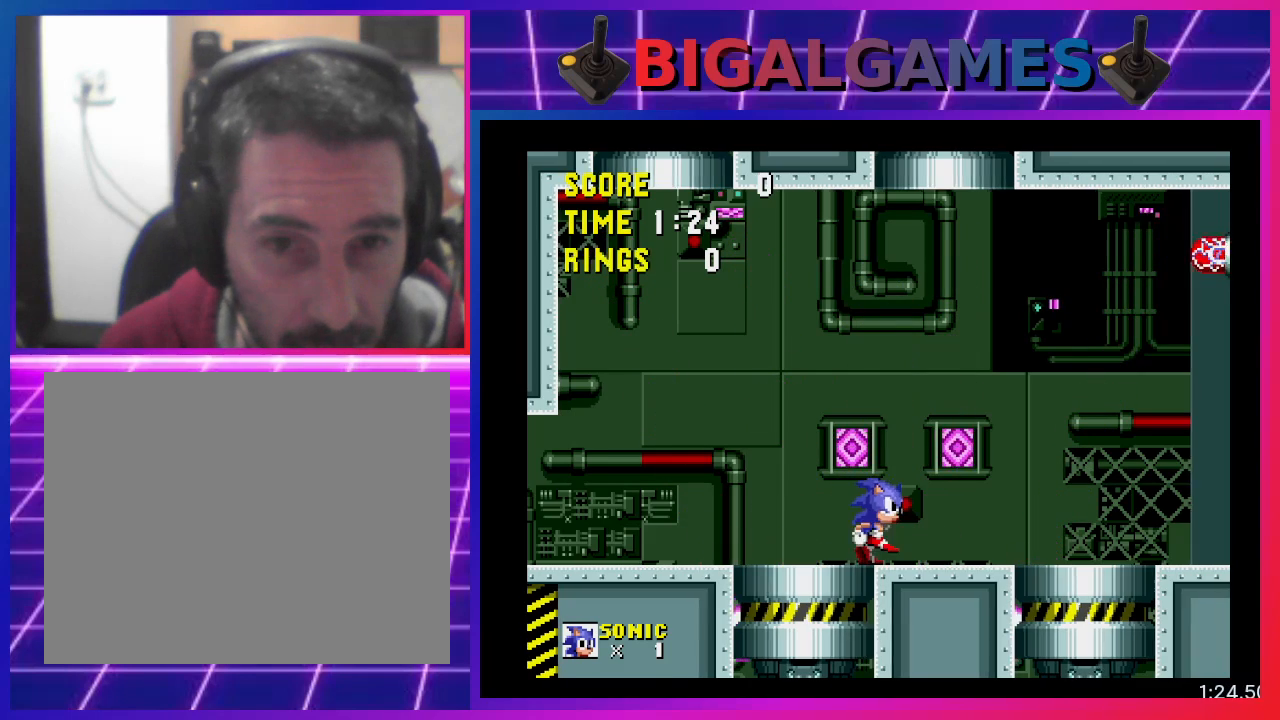
{"buttons": ["DPAD_RIGHT"], "events": []}
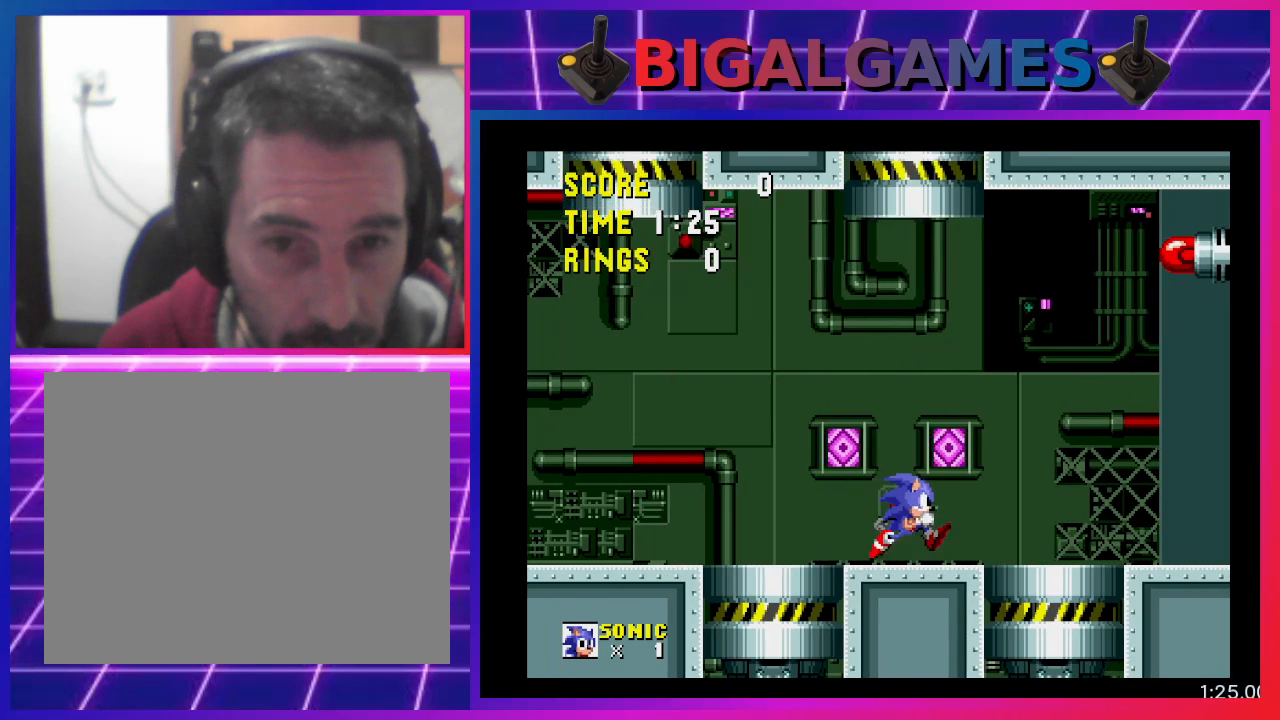
{"buttons": ["DPAD_LEFT"], "events": [[400, "DPAD_RIGHT", "up"], [500, "DPAD_LEFT", "down"]]}
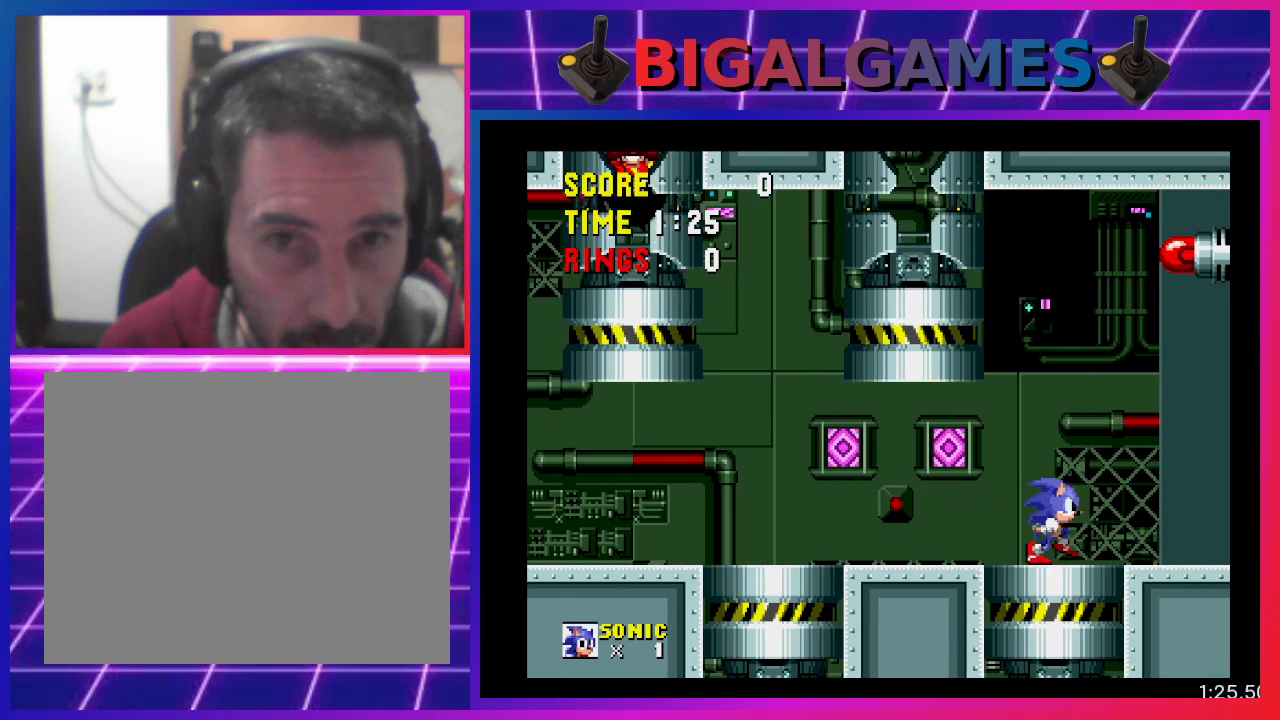
{"buttons": ["CROSS", "DPAD_LEFT"], "events": [[200, "CROSS", "down"]]}
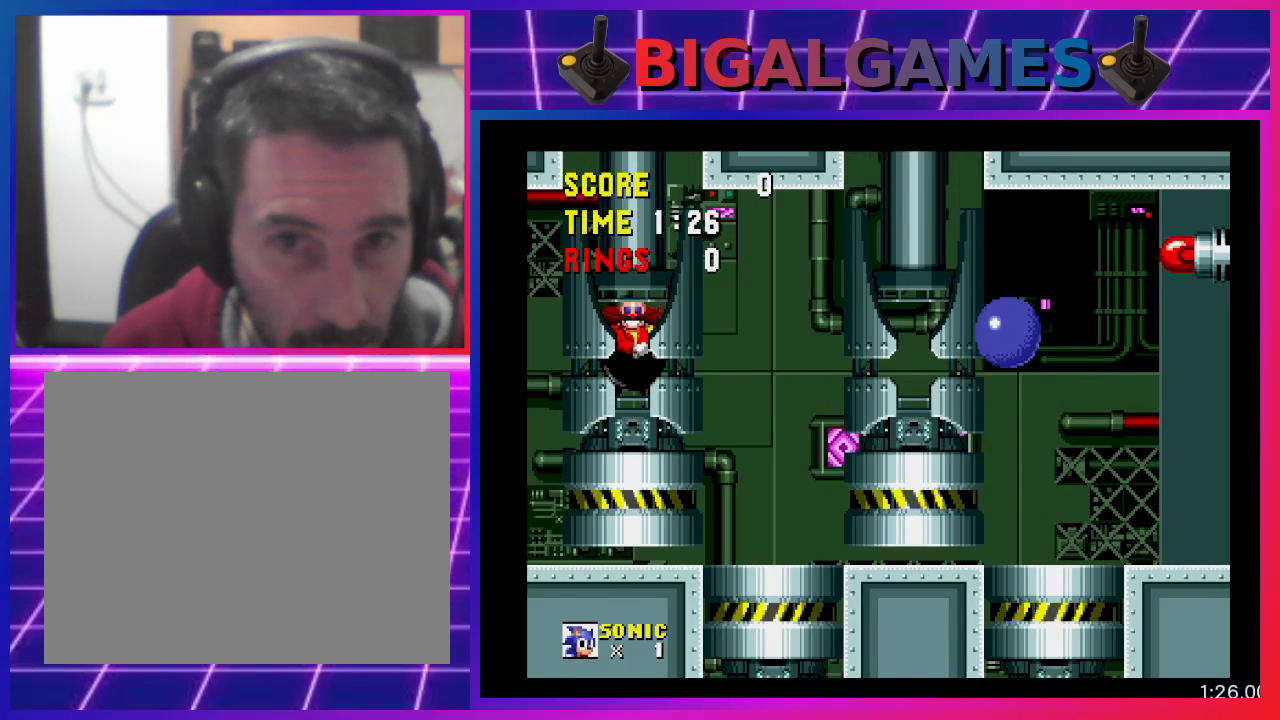
{"buttons": ["DPAD_LEFT"], "events": [[133, "CROSS", "up"]]}
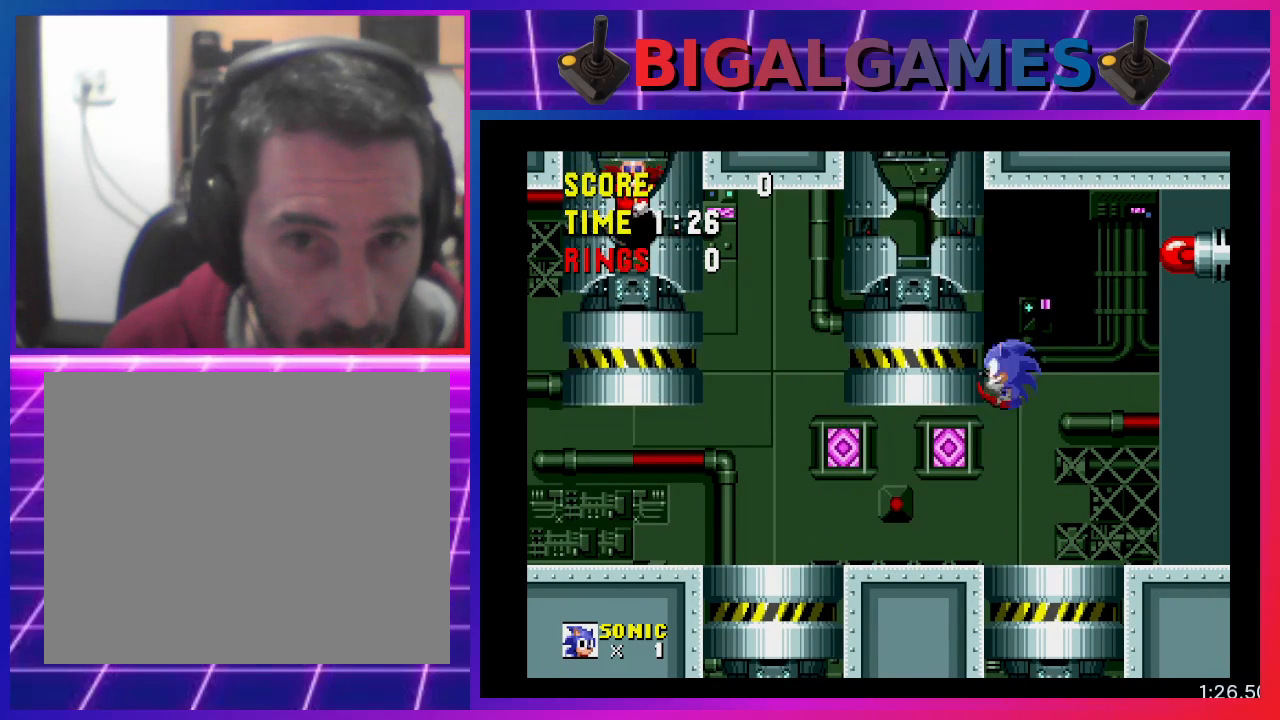
{"buttons": ["DPAD_LEFT"], "events": []}
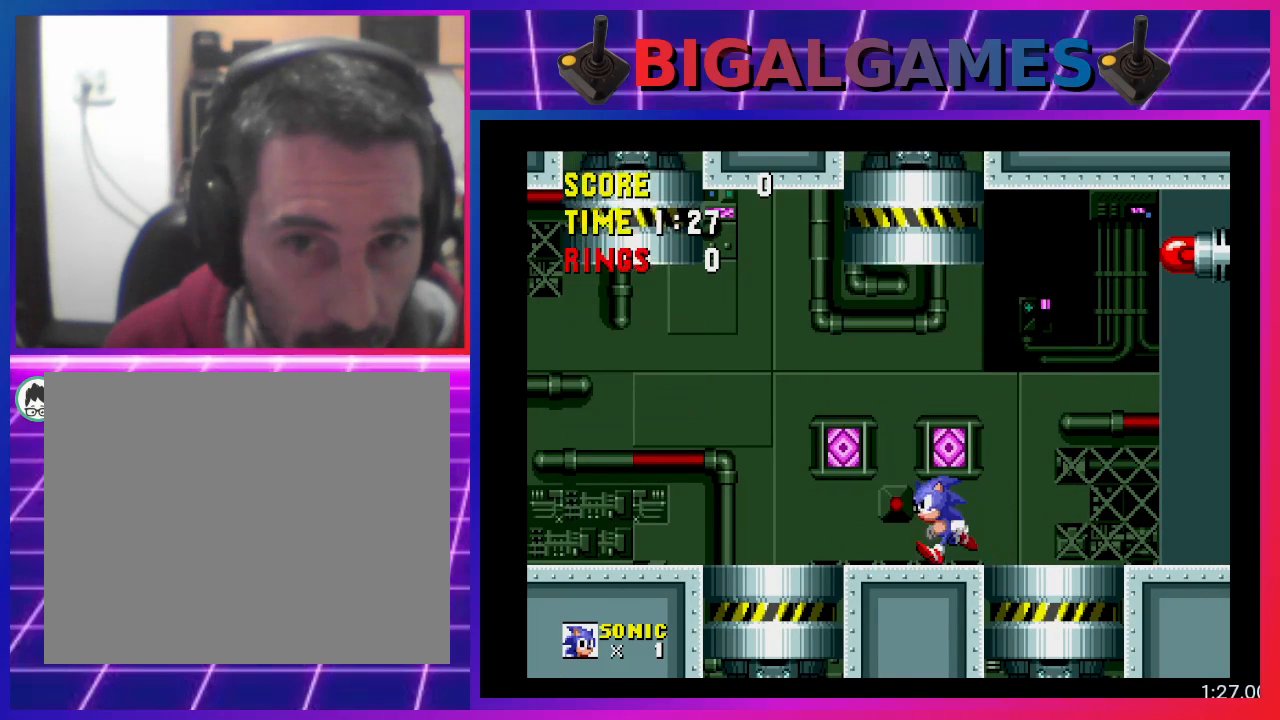
{"buttons": ["DPAD_RIGHT"], "events": [[167, "DPAD_LEFT", "up"], [367, "DPAD_RIGHT", "down"]]}
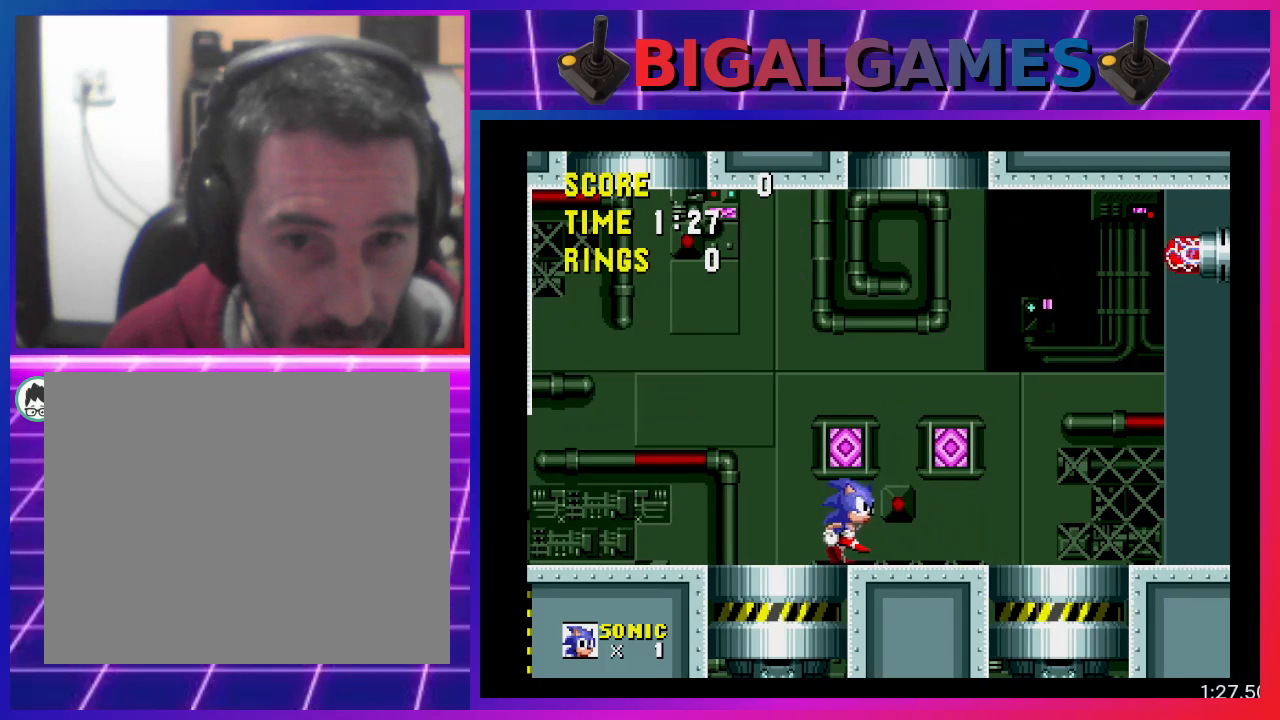
{"buttons": ["DPAD_LEFT"], "events": [[167, "DPAD_RIGHT", "up"], [333, "DPAD_LEFT", "down"]]}